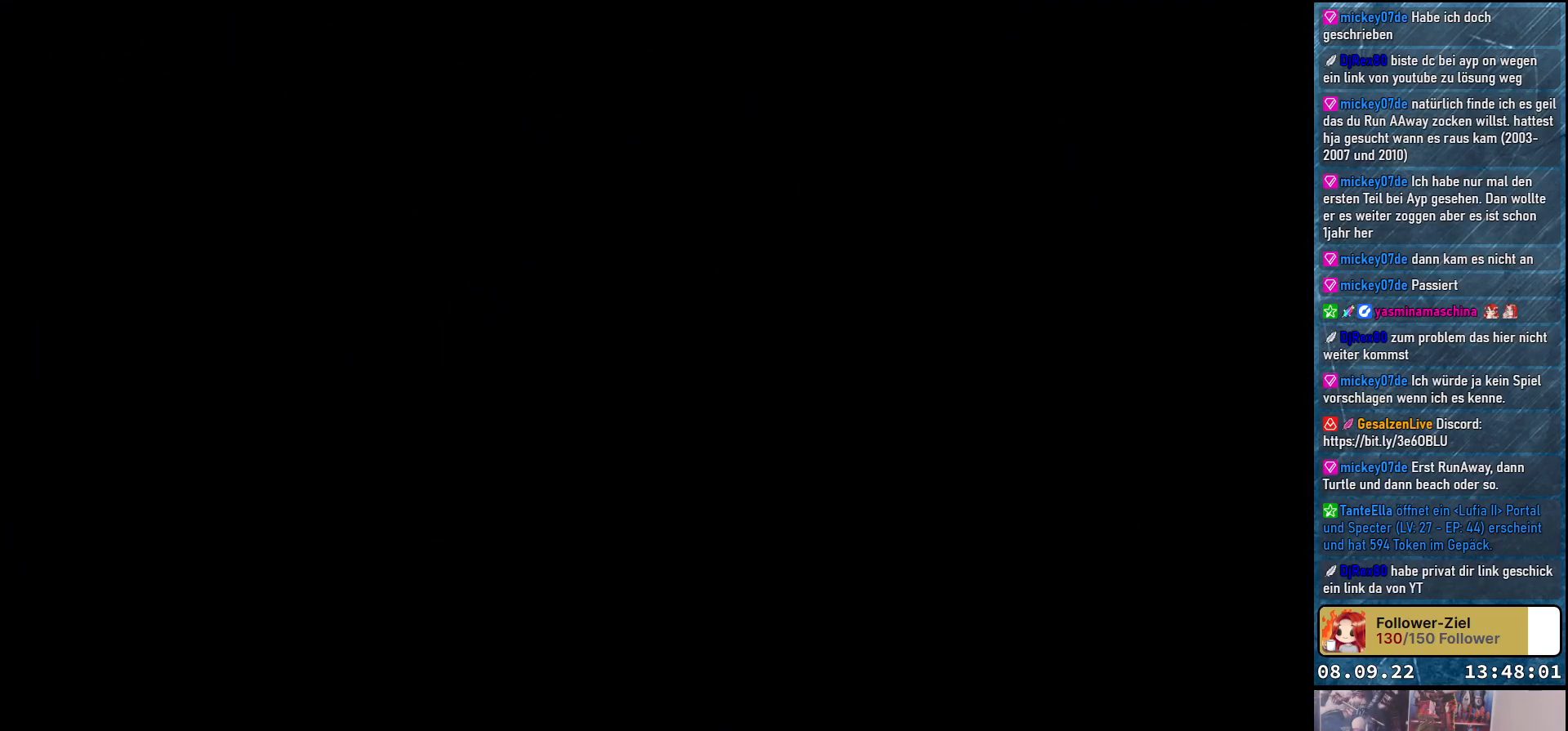
Gameplay with a controller (Xbox layout); each line is a JSON object with the inputs held at the frame after it. "events" lists button and stick changes between this image and that frame as [ms after this image, input, new state], when the widget could be followed in between.
{"buttons": [], "left_stick": "center", "right_stick": "center", "events": []}
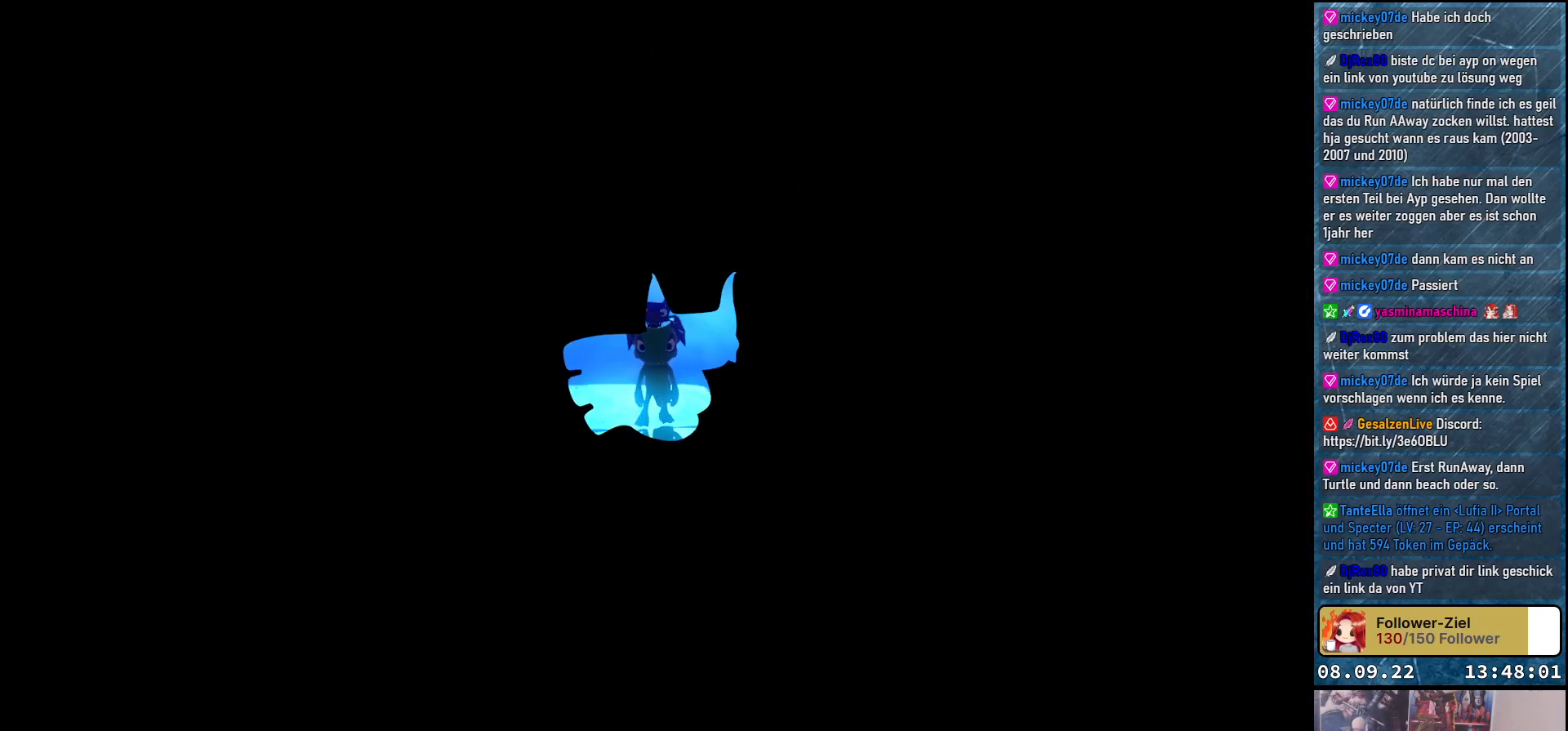
{"buttons": [], "left_stick": "center", "right_stick": "center", "events": []}
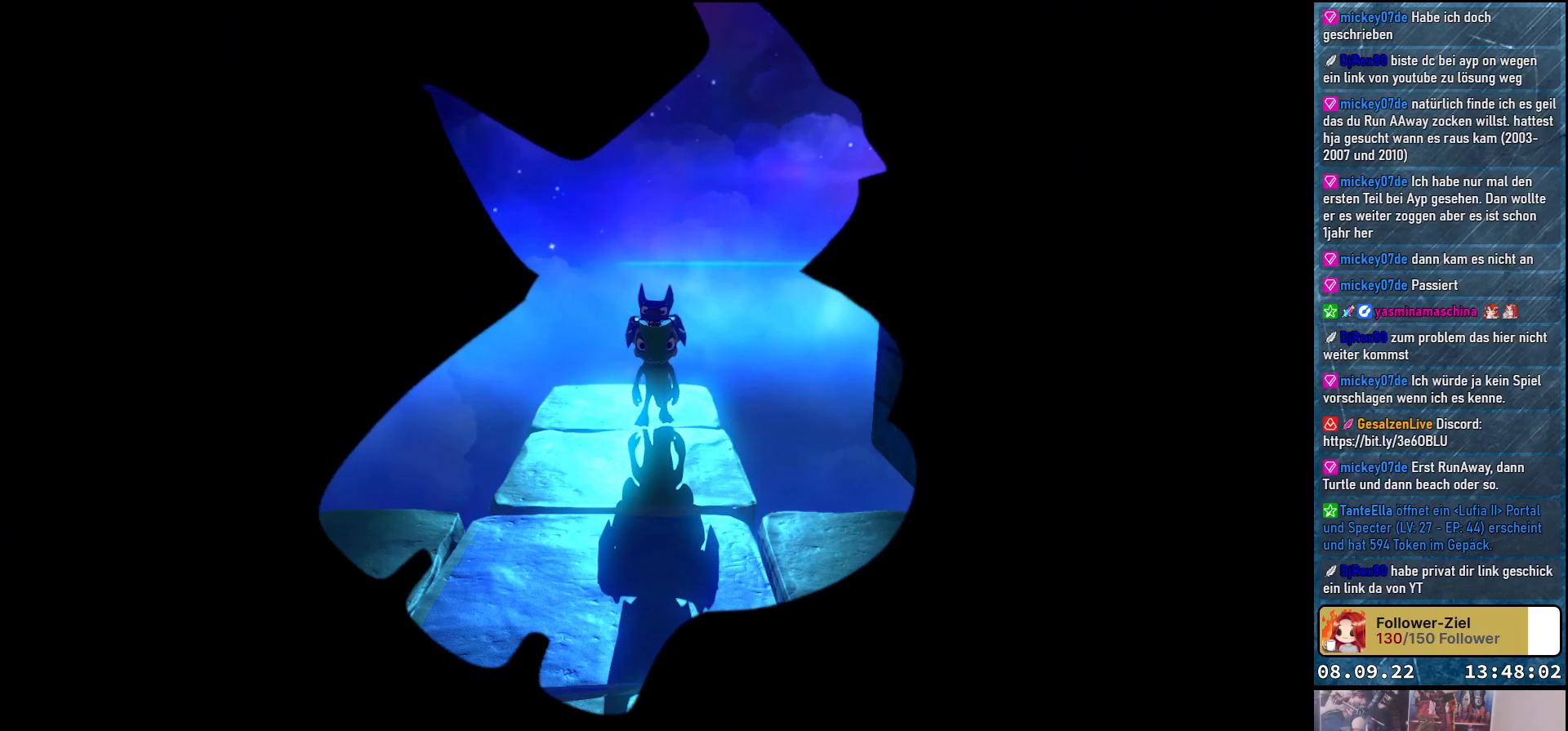
{"buttons": [], "left_stick": "center", "right_stick": "center", "events": []}
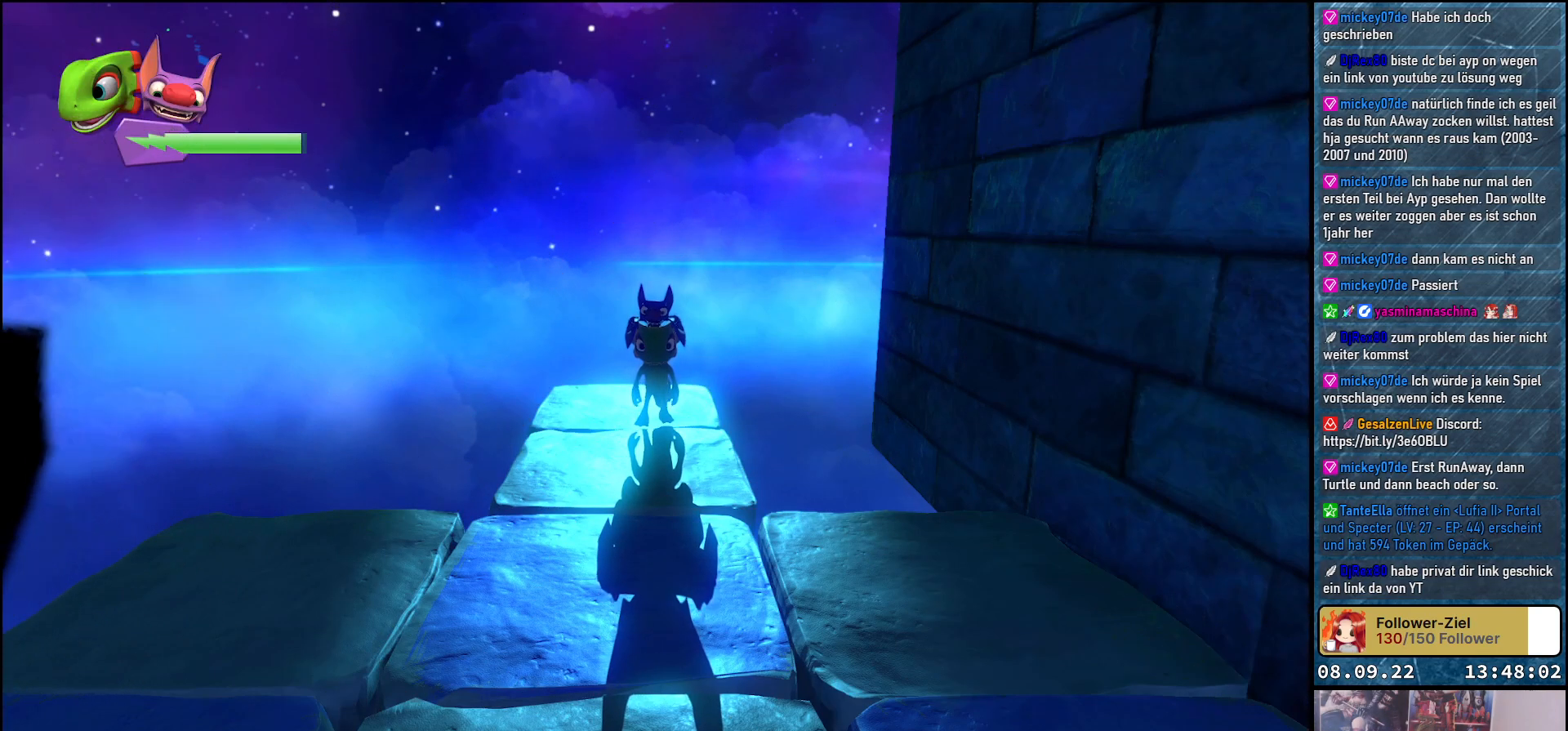
{"buttons": [], "left_stick": "down", "right_stick": "center", "events": [[167, "left_stick", "down"]]}
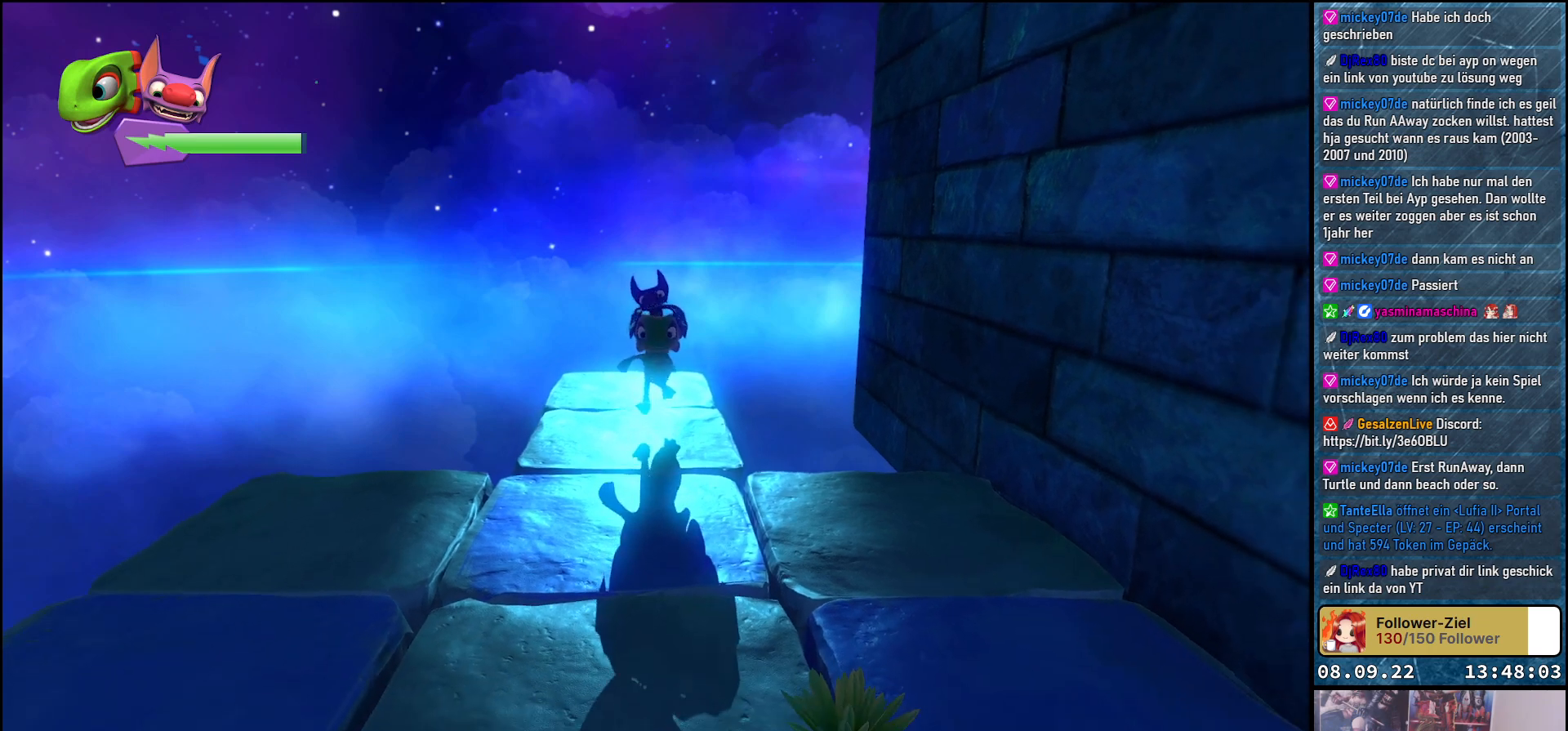
{"buttons": [], "left_stick": "down", "right_stick": "center", "events": []}
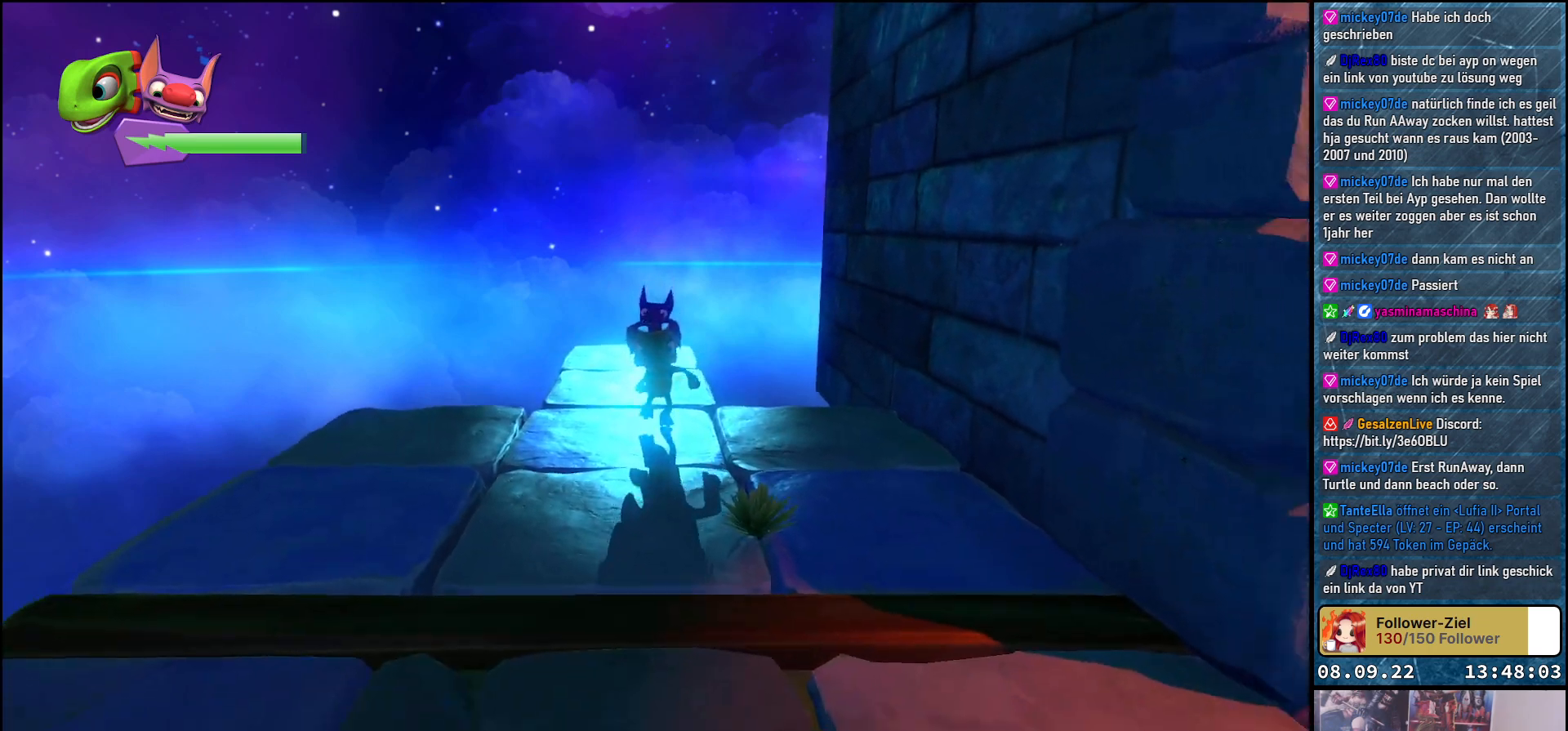
{"buttons": [], "left_stick": "down", "right_stick": "center", "events": []}
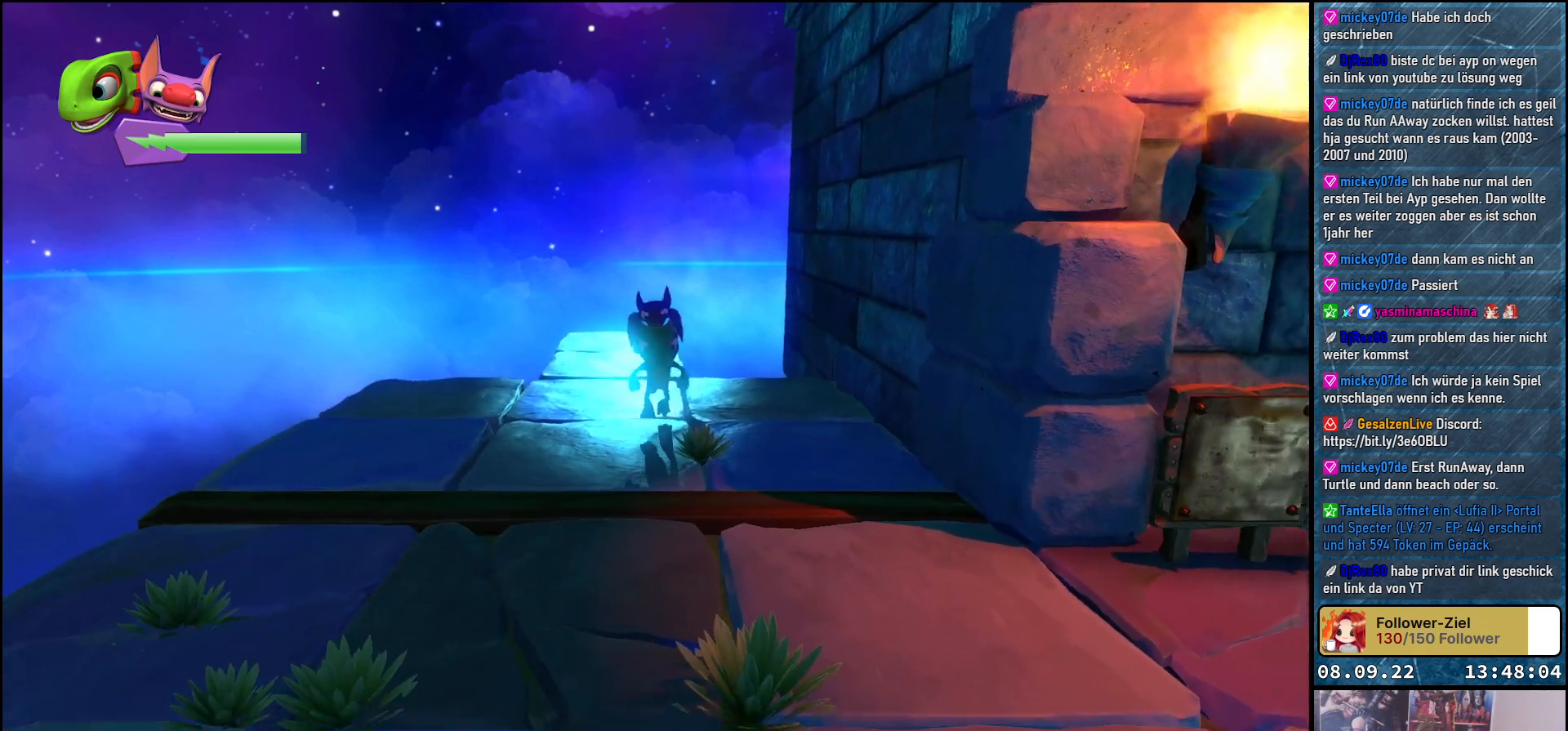
{"buttons": [], "left_stick": "down", "right_stick": "center", "events": []}
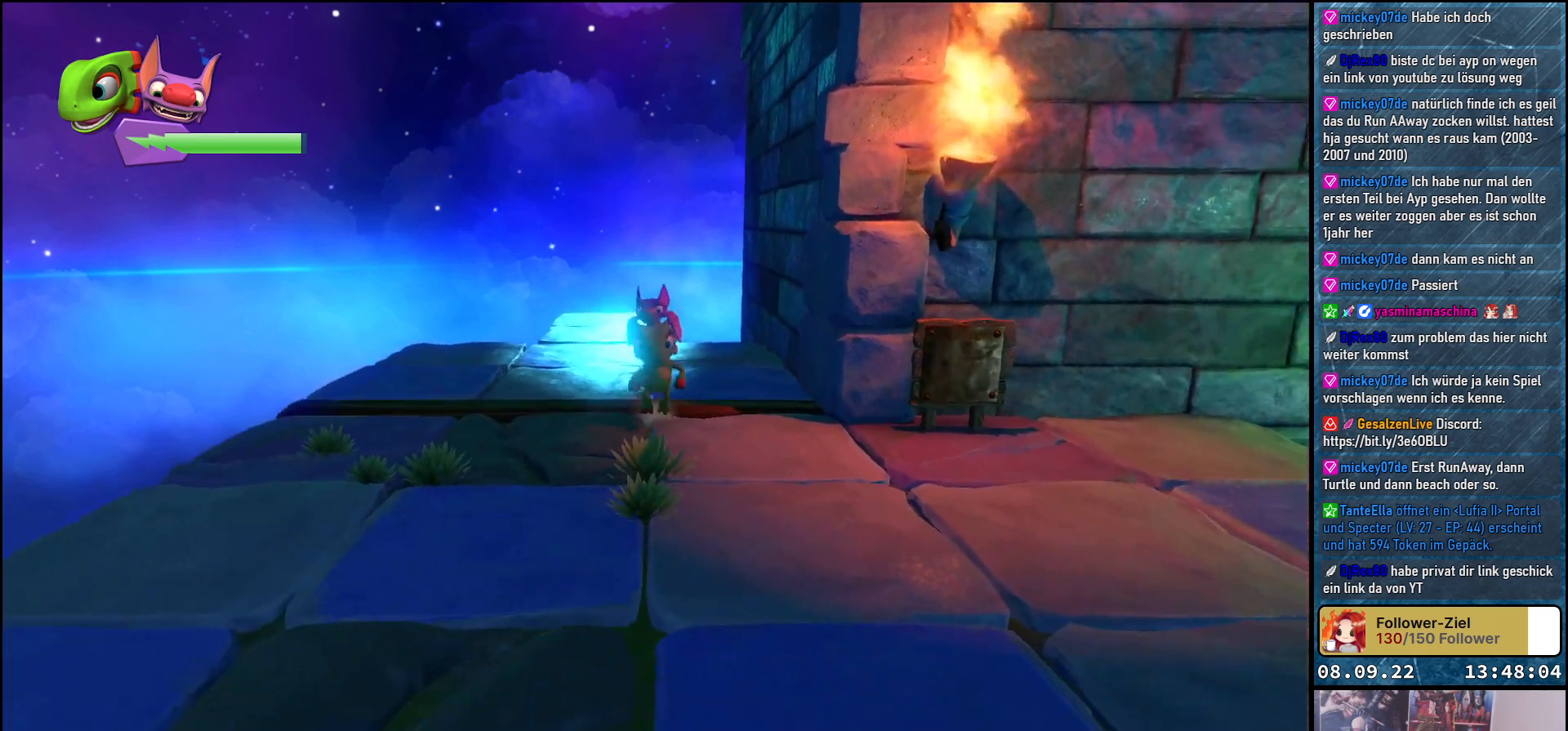
{"buttons": [], "left_stick": "down-right", "right_stick": "center", "events": [[183, "left_stick", "down-right"]]}
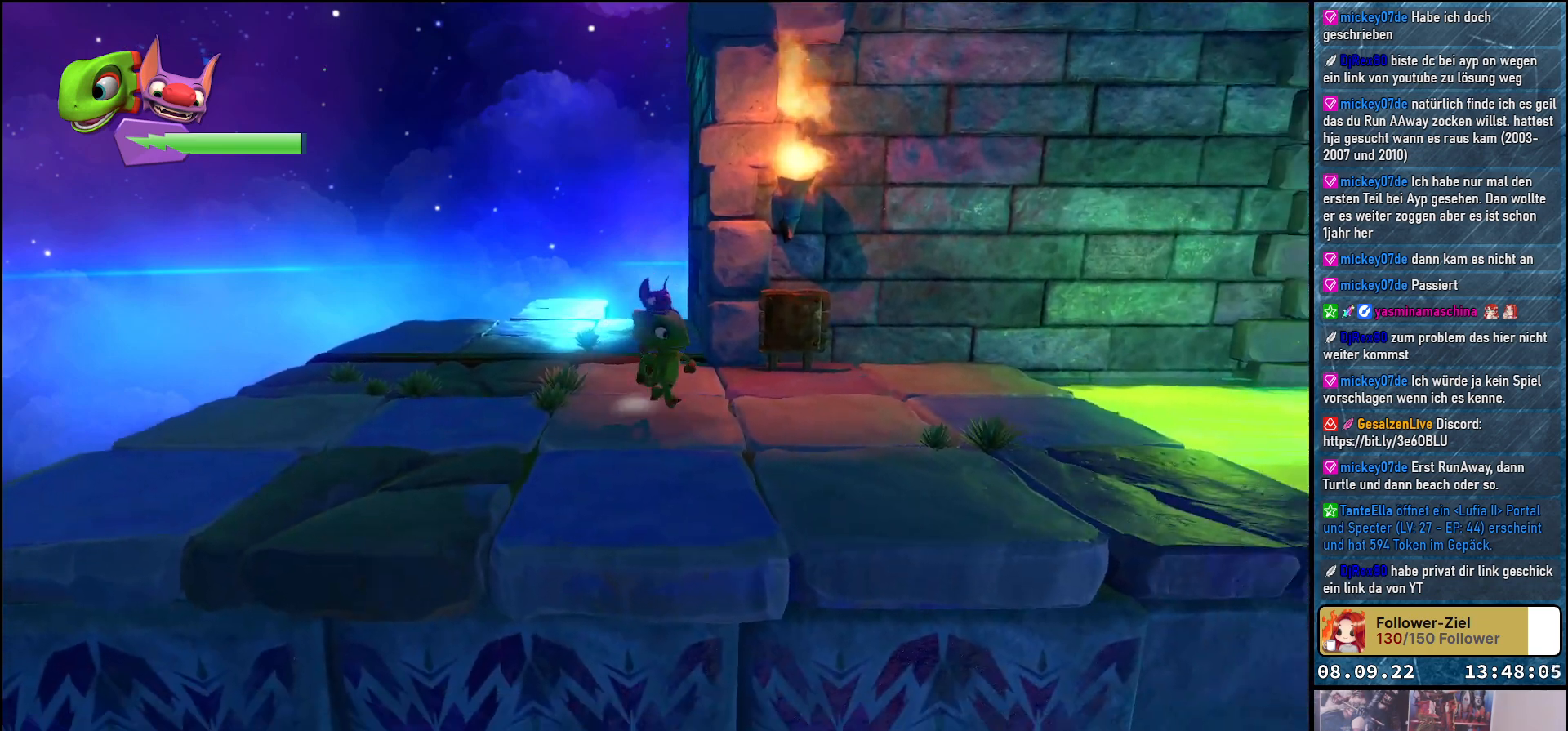
{"buttons": [], "left_stick": "right", "right_stick": "center", "events": [[317, "left_stick", "right"]]}
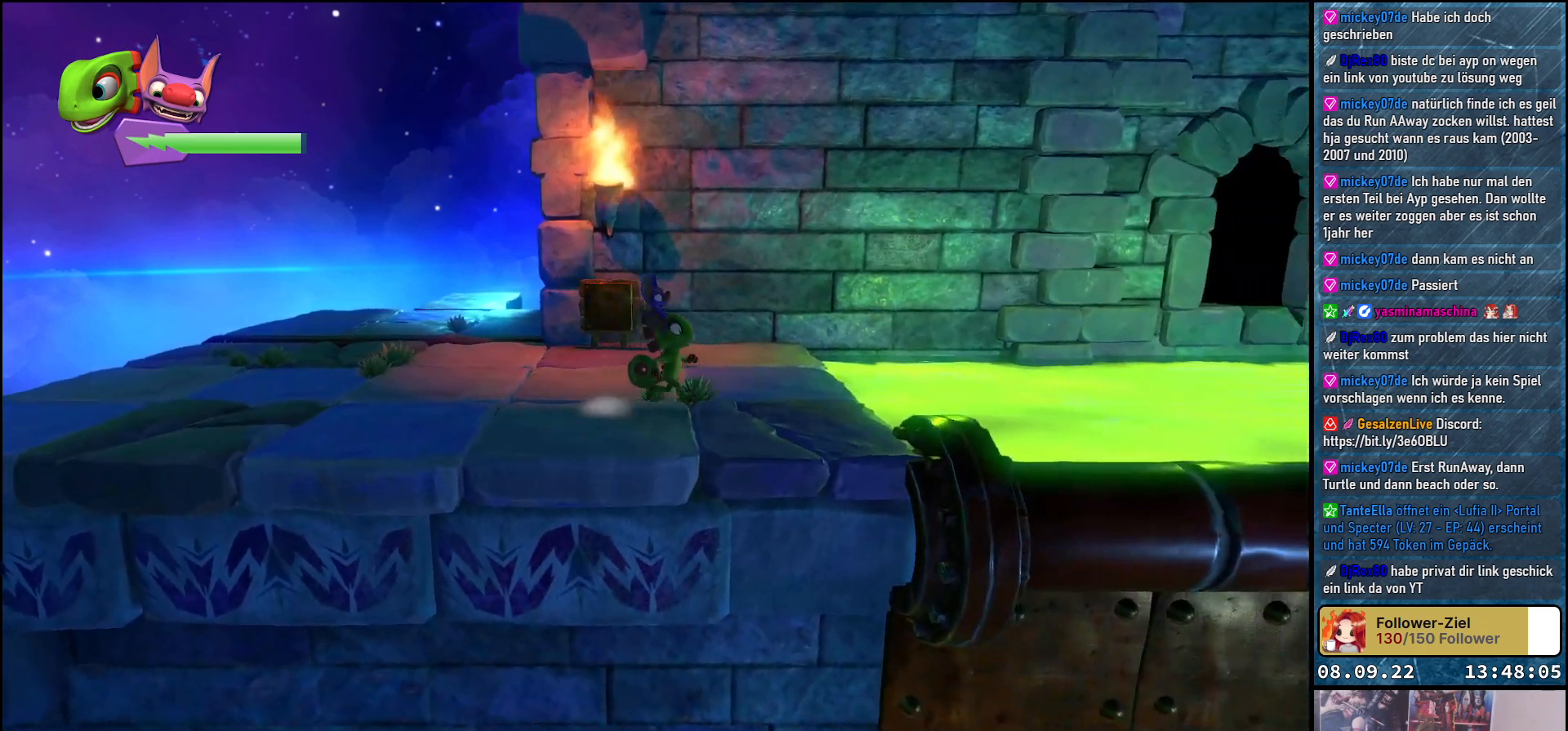
{"buttons": [], "left_stick": "left", "right_stick": "center", "events": [[150, "left_stick", "up"], [217, "left_stick", "up-left"], [417, "left_stick", "left"]]}
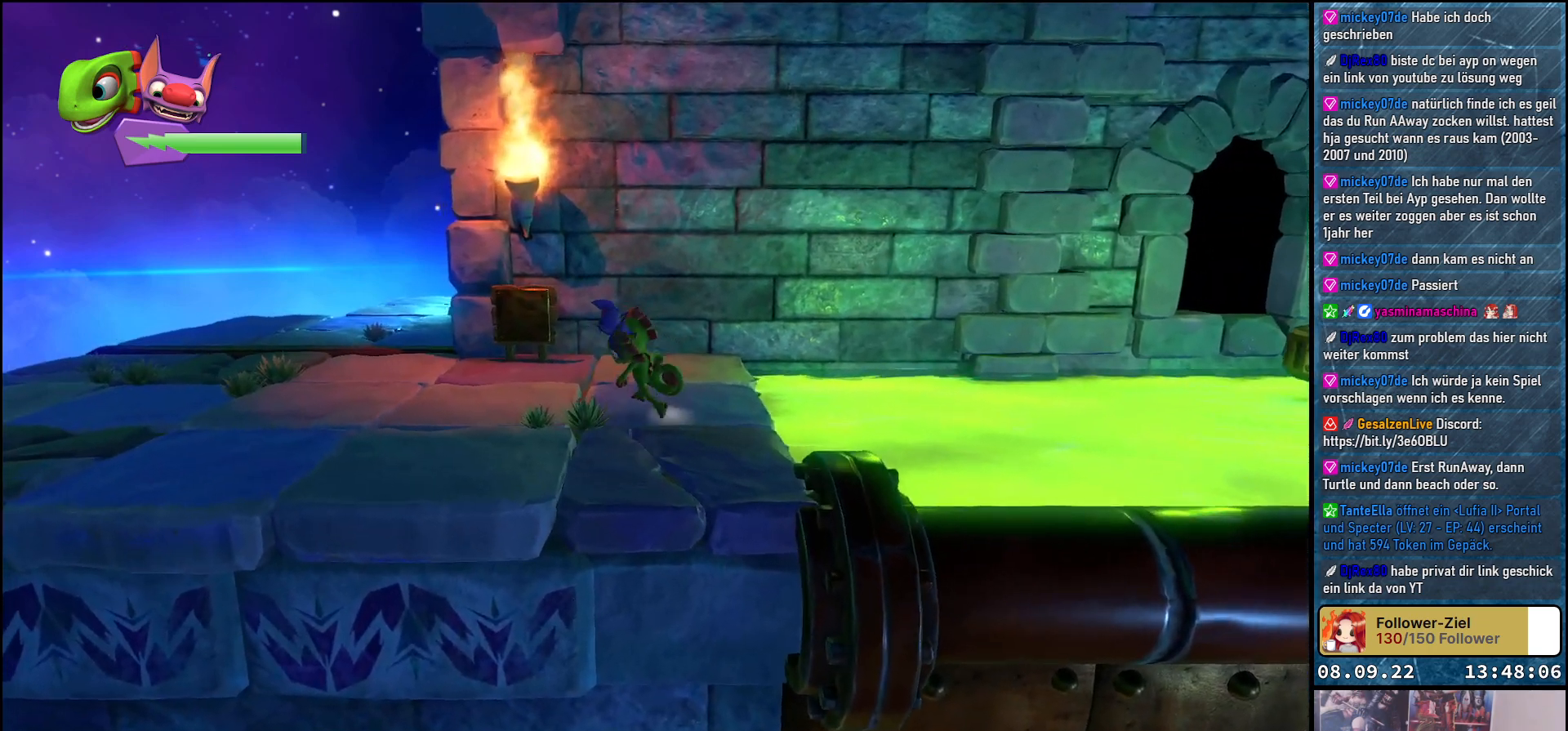
{"buttons": [], "left_stick": "left", "right_stick": "center", "events": []}
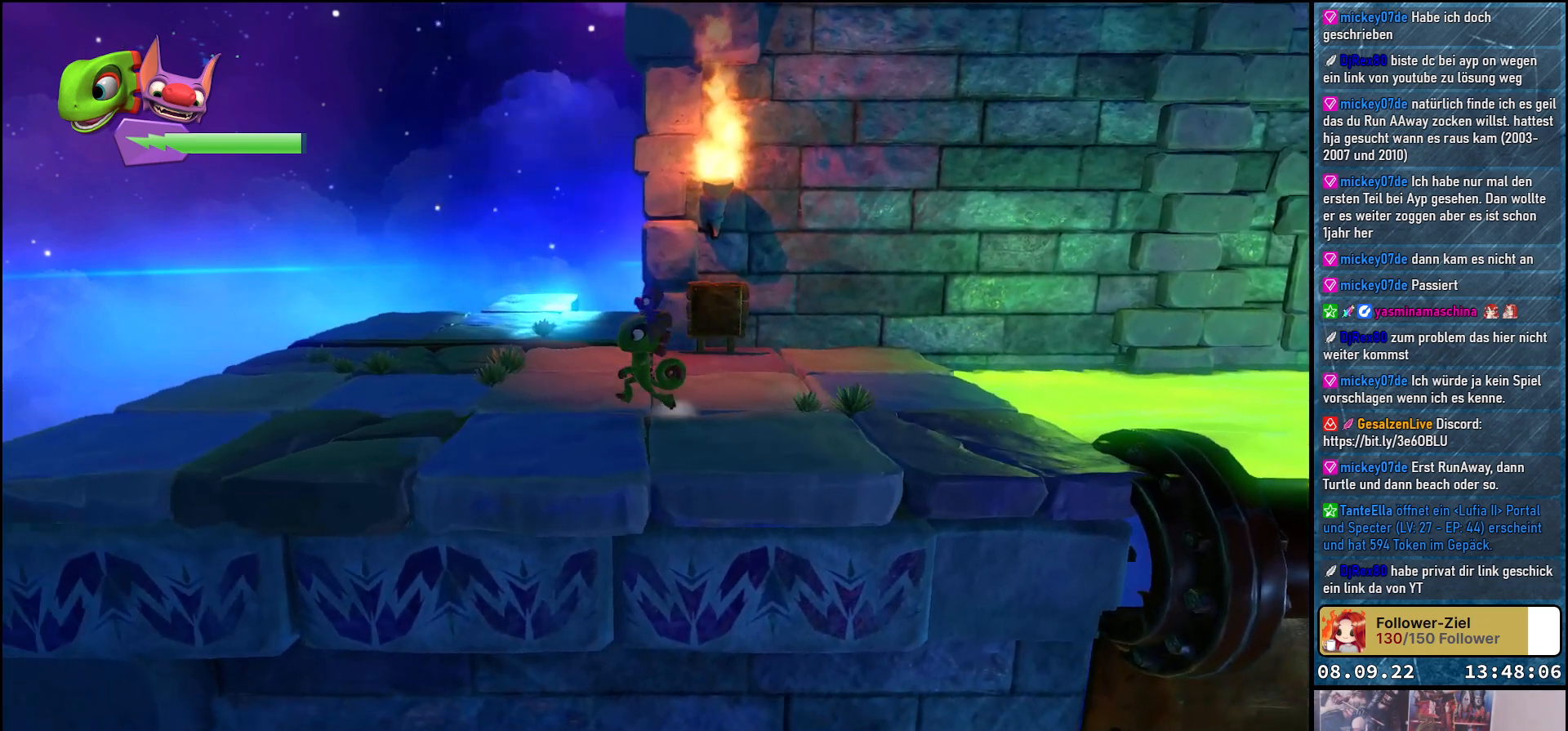
{"buttons": [], "left_stick": "up-left", "right_stick": "center", "events": [[267, "left_stick", "up-left"]]}
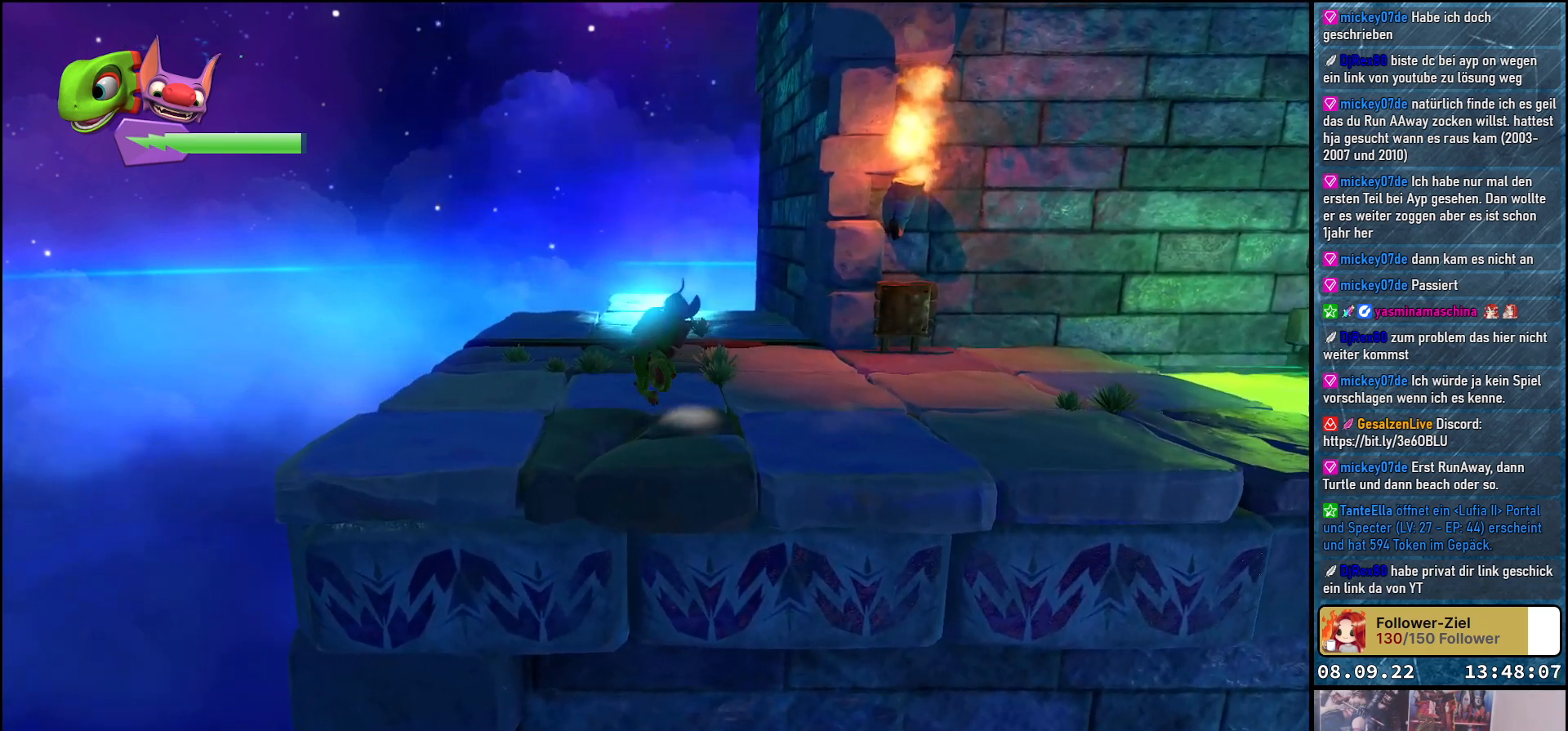
{"buttons": ["R2"], "left_stick": "up", "right_stick": "center", "events": [[33, "left_stick", "up"], [200, "R2", "down"]]}
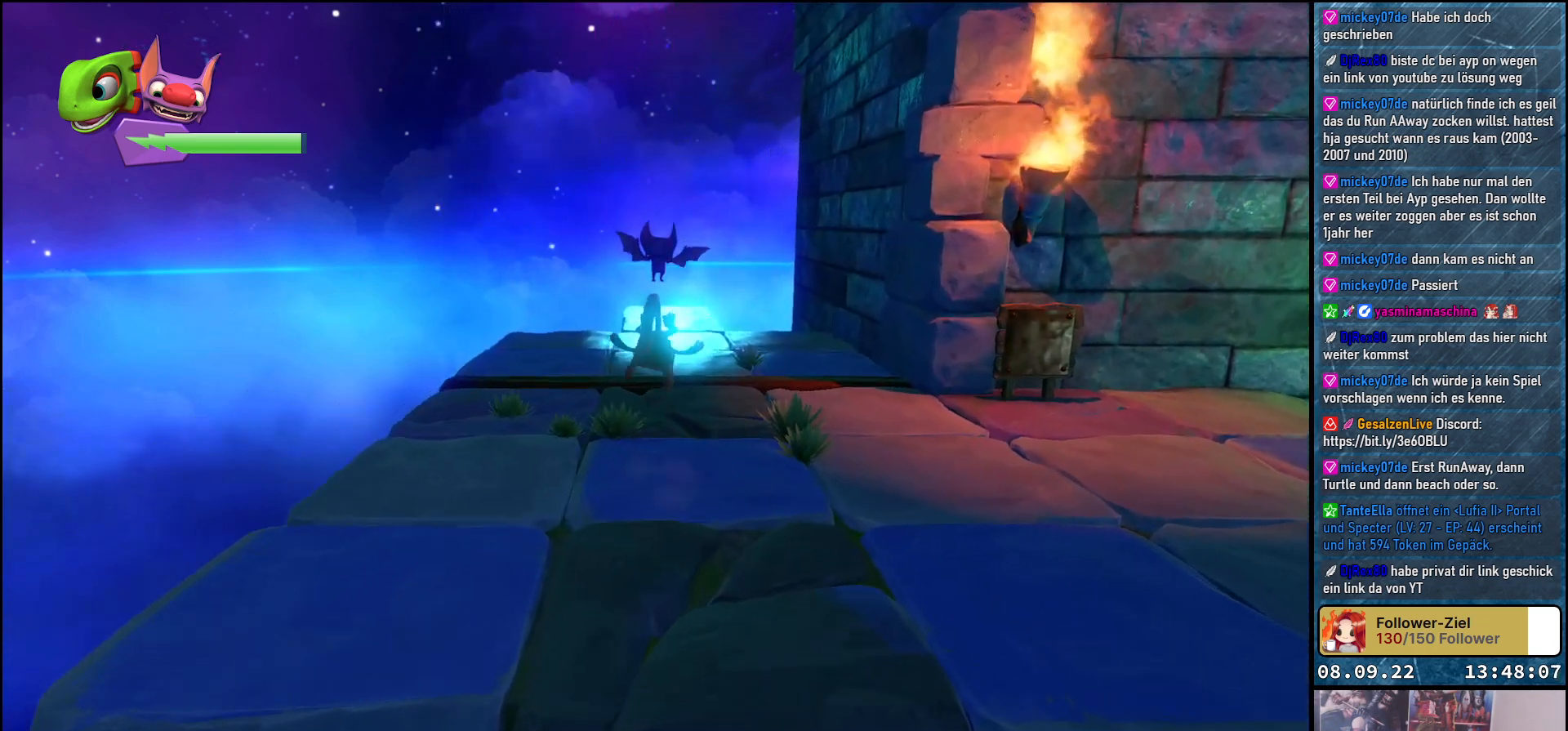
{"buttons": ["R2"], "left_stick": "up", "right_stick": "center", "events": []}
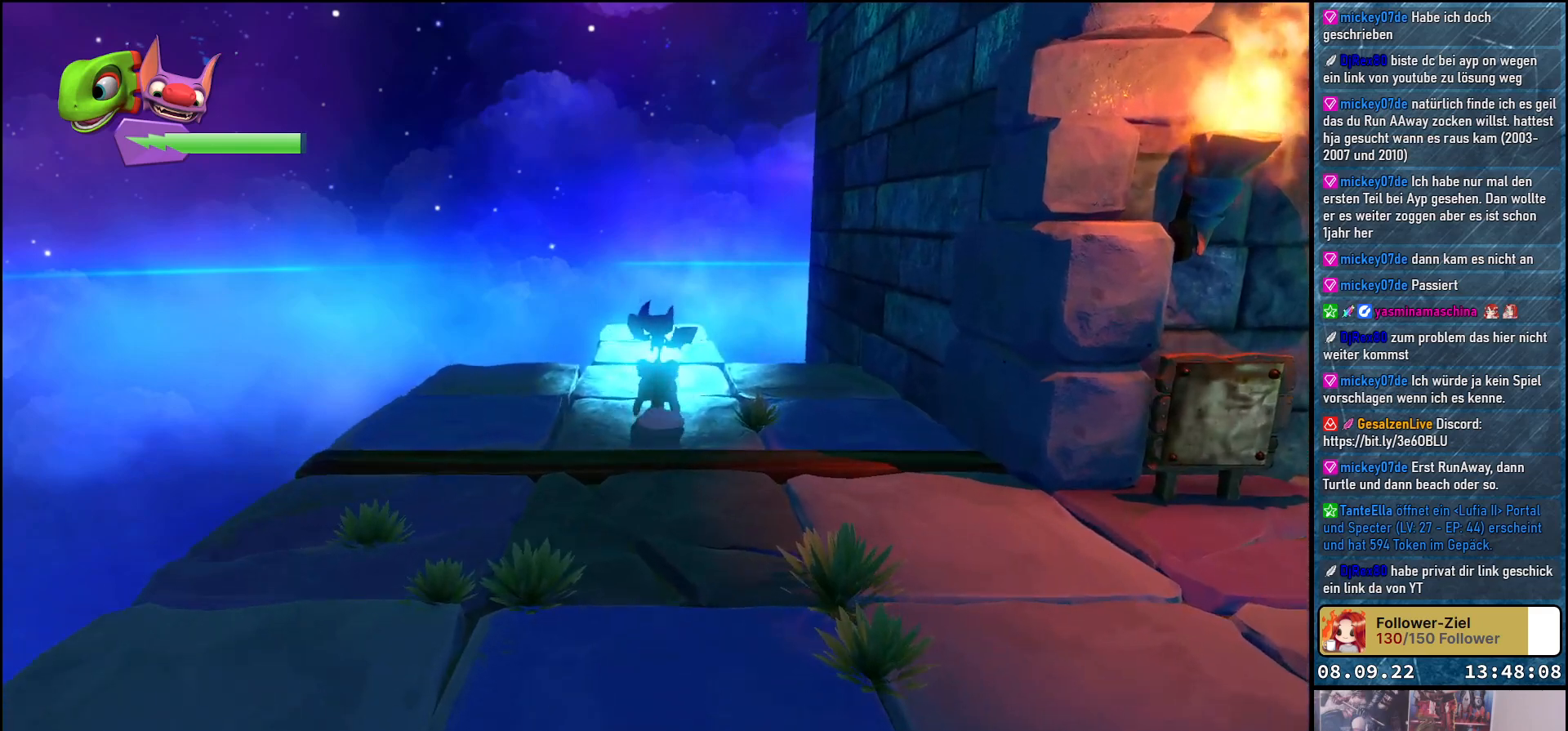
{"buttons": ["R2"], "left_stick": "up", "right_stick": "center", "events": []}
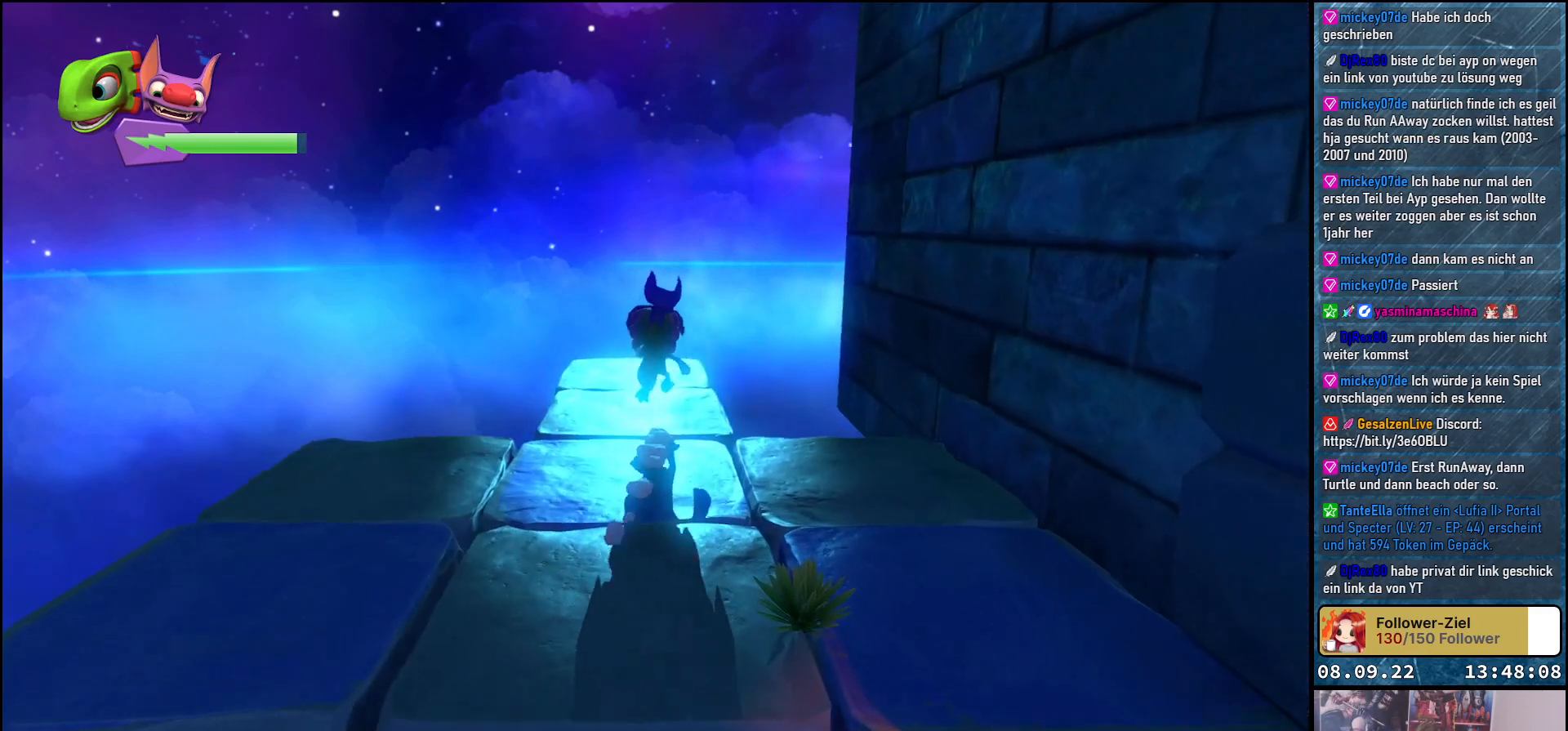
{"buttons": [], "left_stick": "center", "right_stick": "center", "events": [[150, "R2", "up"], [200, "left_stick", "center"]]}
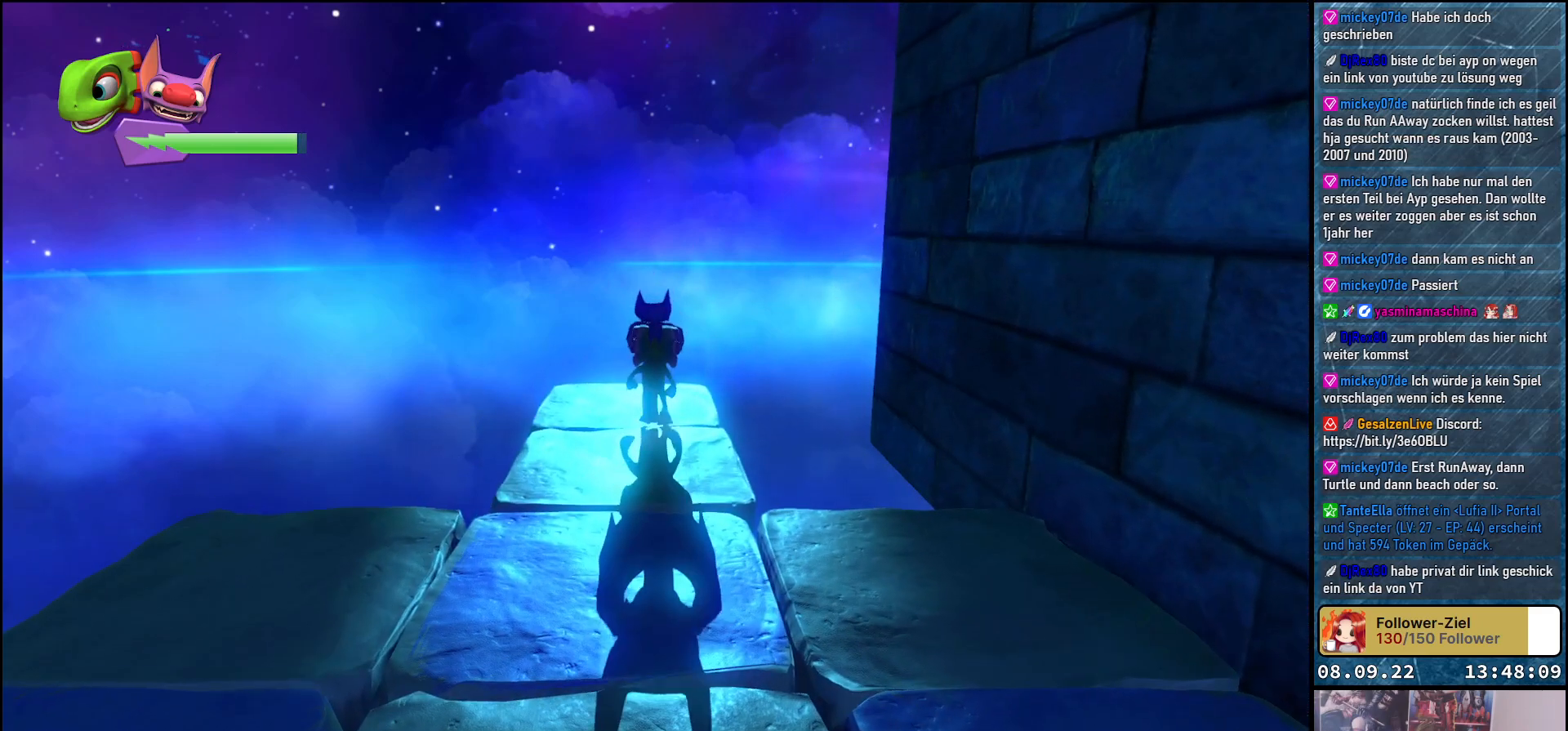
{"buttons": [], "left_stick": "center", "right_stick": "center", "events": []}
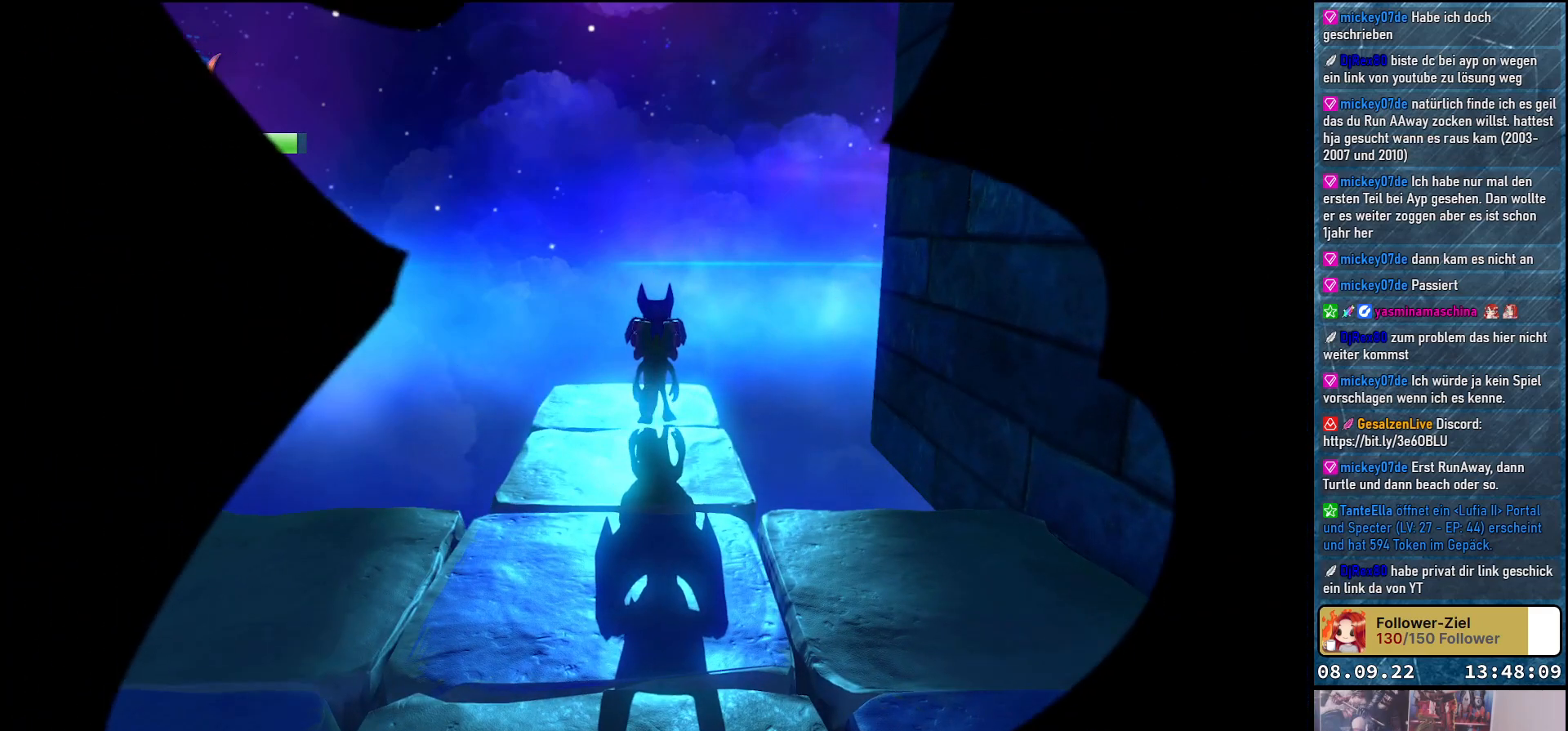
{"buttons": [], "left_stick": "center", "right_stick": "center", "events": []}
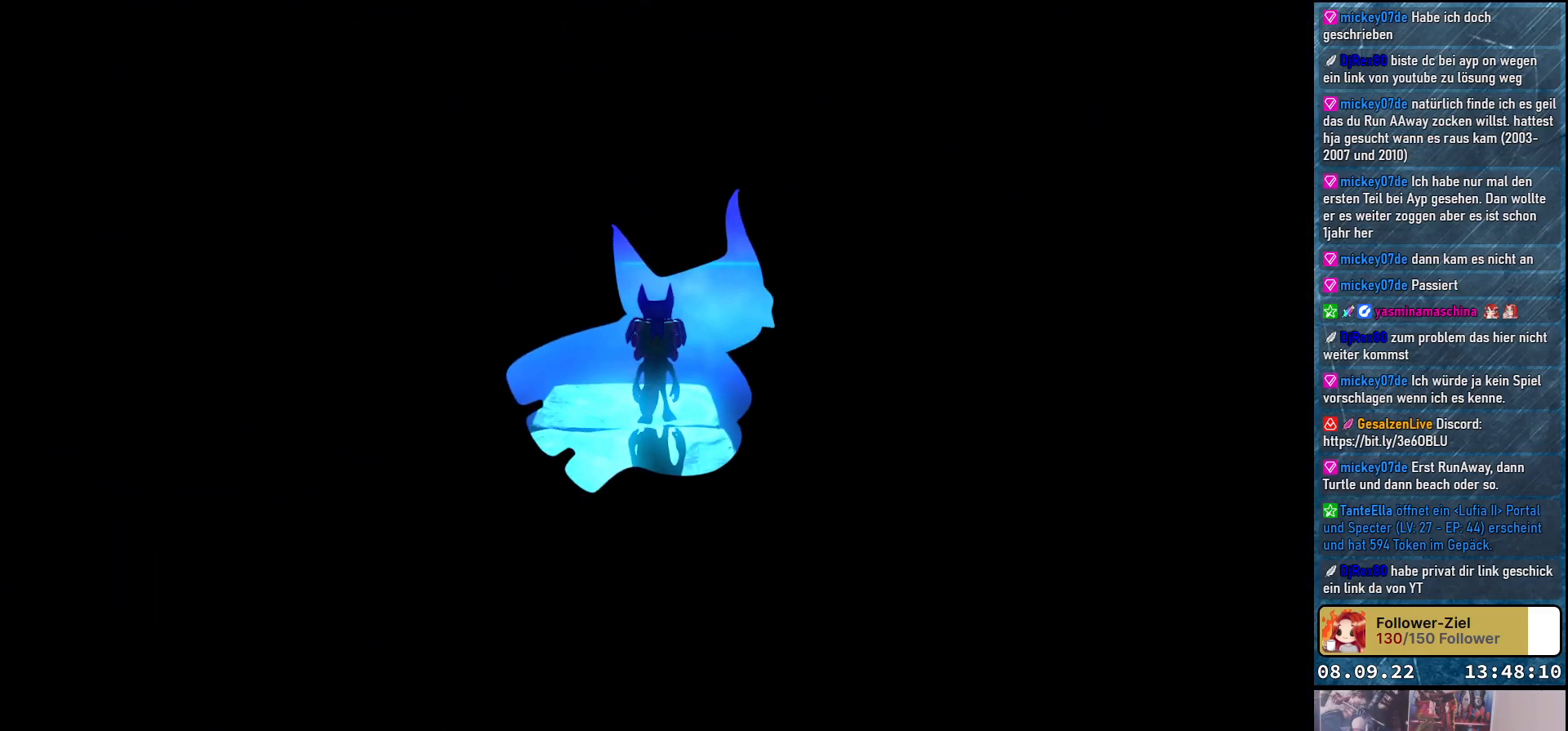
{"buttons": [], "left_stick": "center", "right_stick": "center", "events": []}
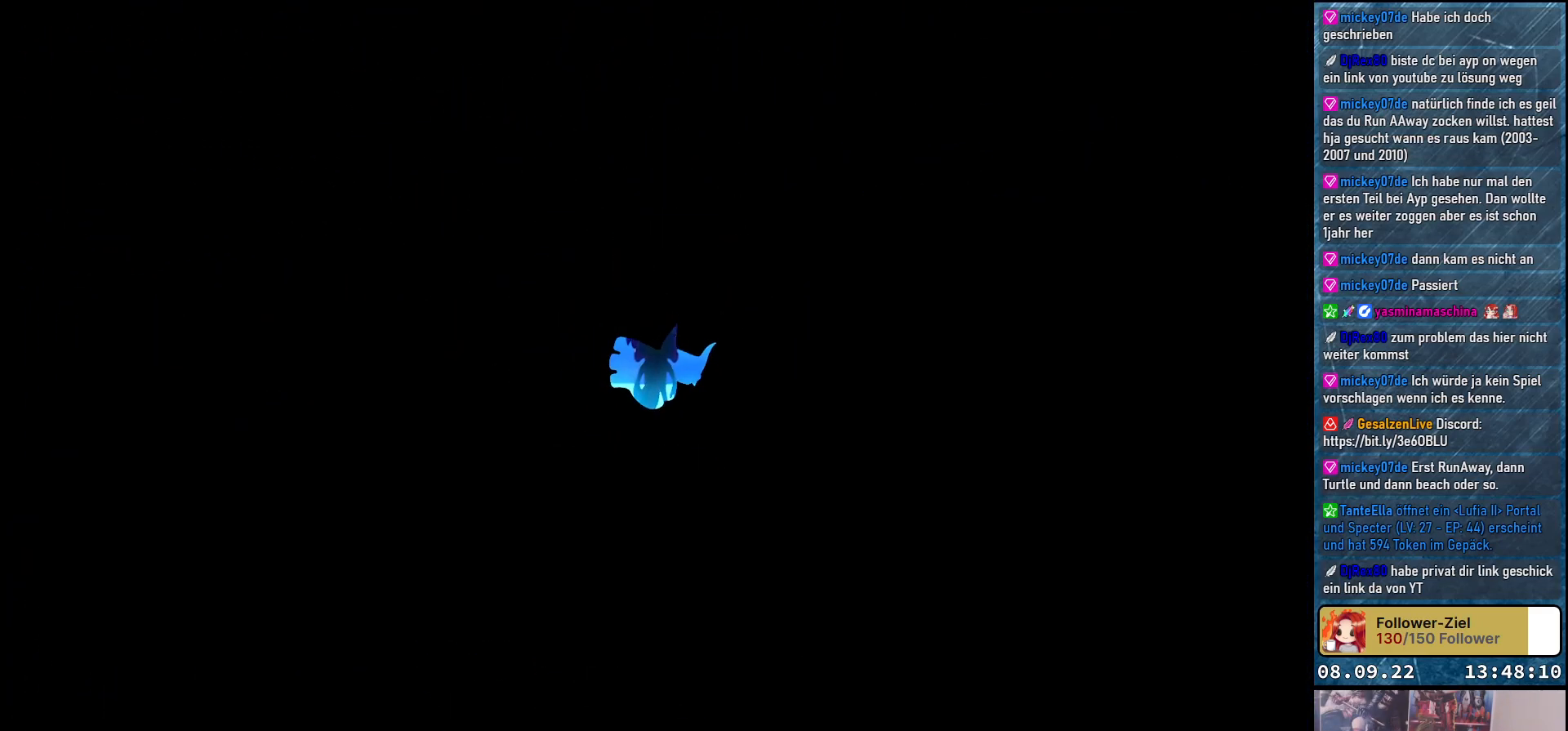
{"buttons": [], "left_stick": "center", "right_stick": "center", "events": []}
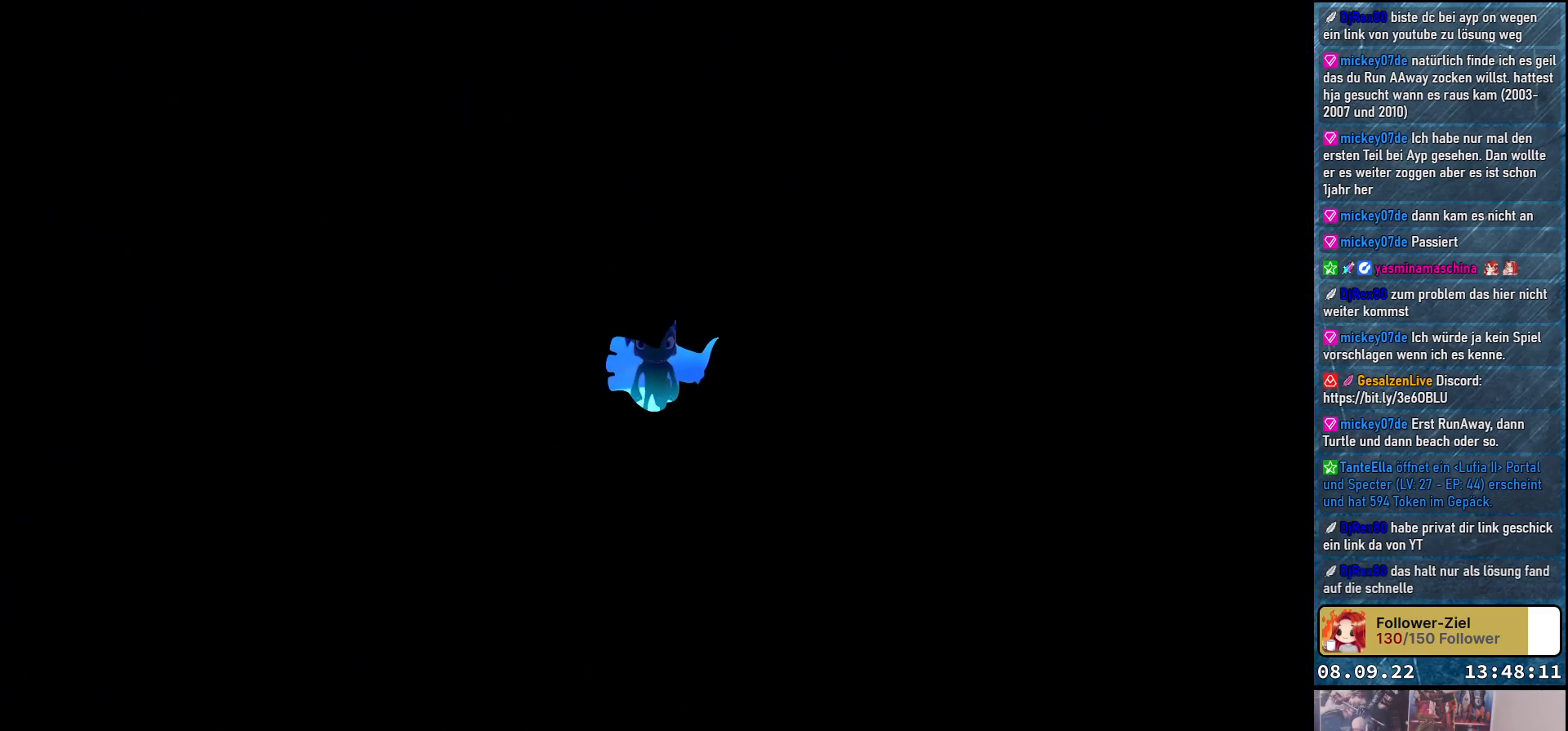
{"buttons": [], "left_stick": "center", "right_stick": "center", "events": []}
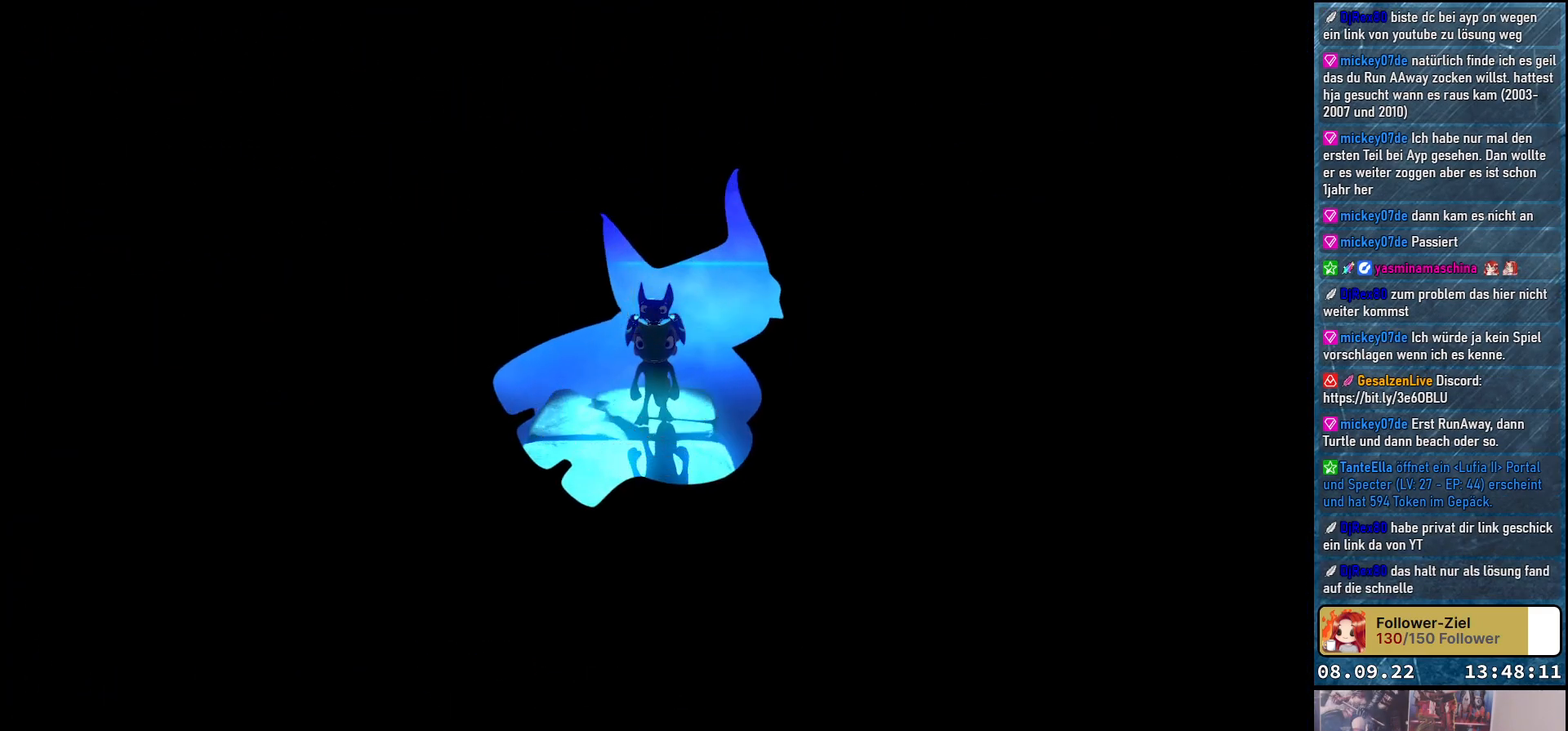
{"buttons": [], "left_stick": "center", "right_stick": "center", "events": []}
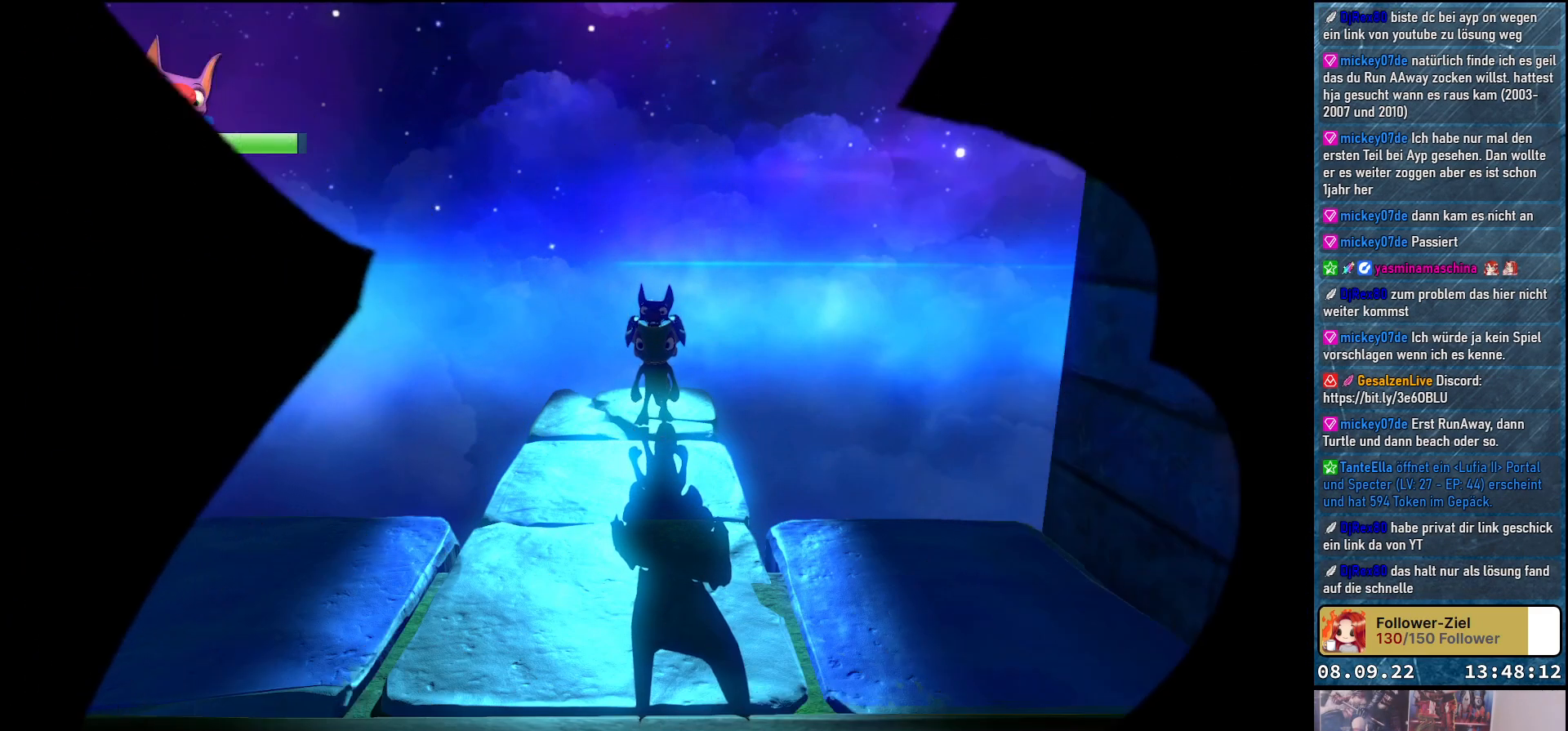
{"buttons": [], "left_stick": "down", "right_stick": "center", "events": [[283, "left_stick", "down"]]}
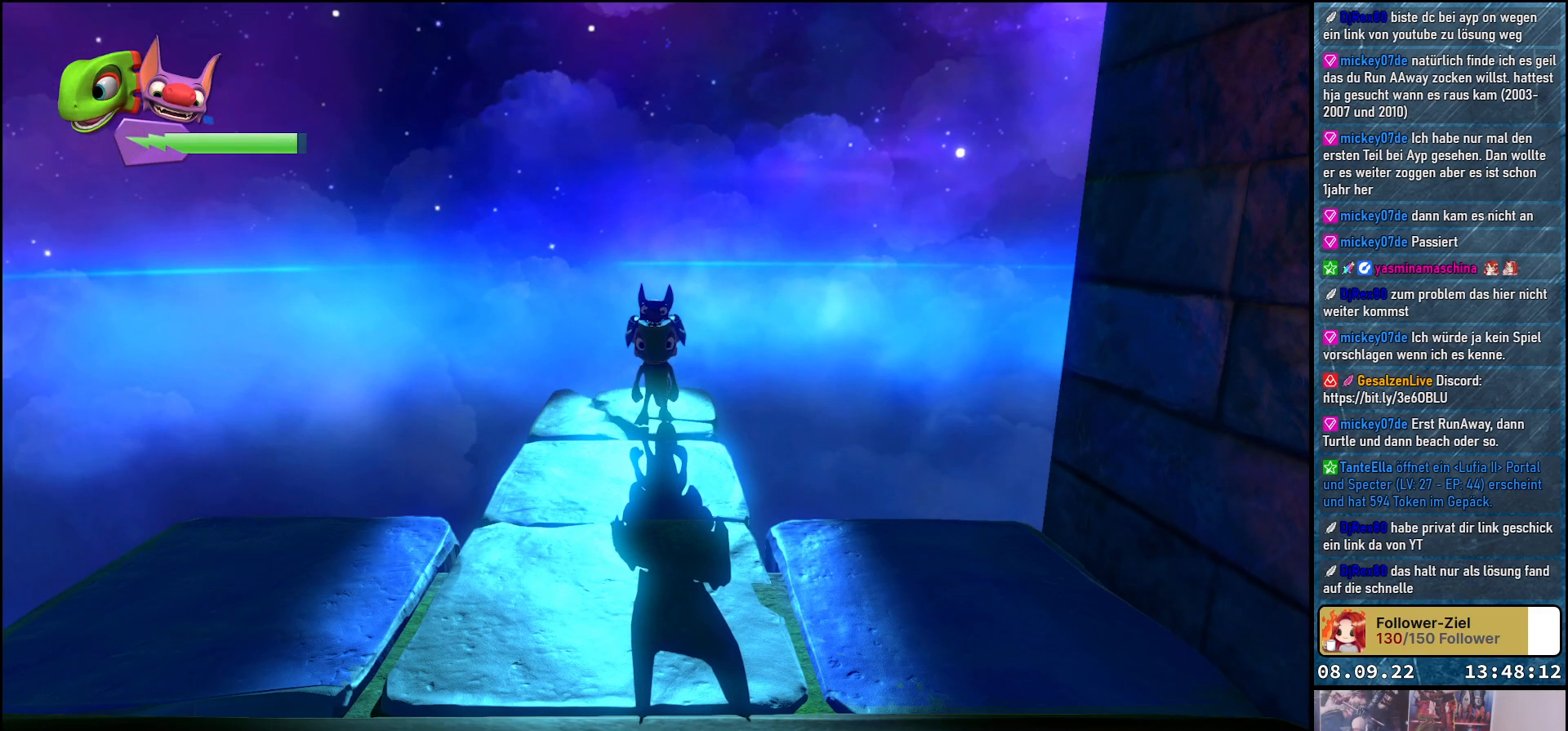
{"buttons": ["R2"], "left_stick": "down", "right_stick": "center", "events": [[433, "R2", "down"]]}
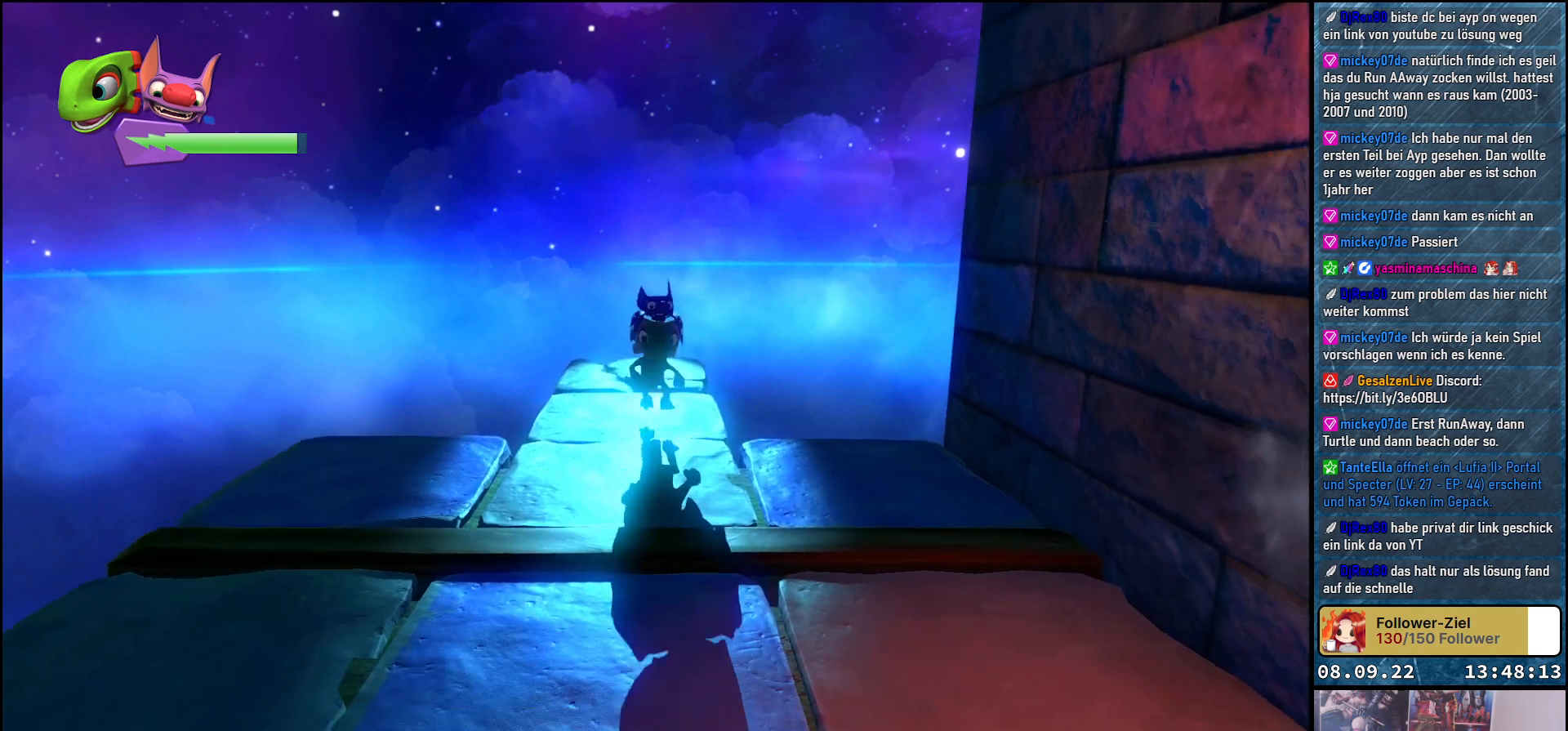
{"buttons": ["R2"], "left_stick": "down", "right_stick": "center", "events": []}
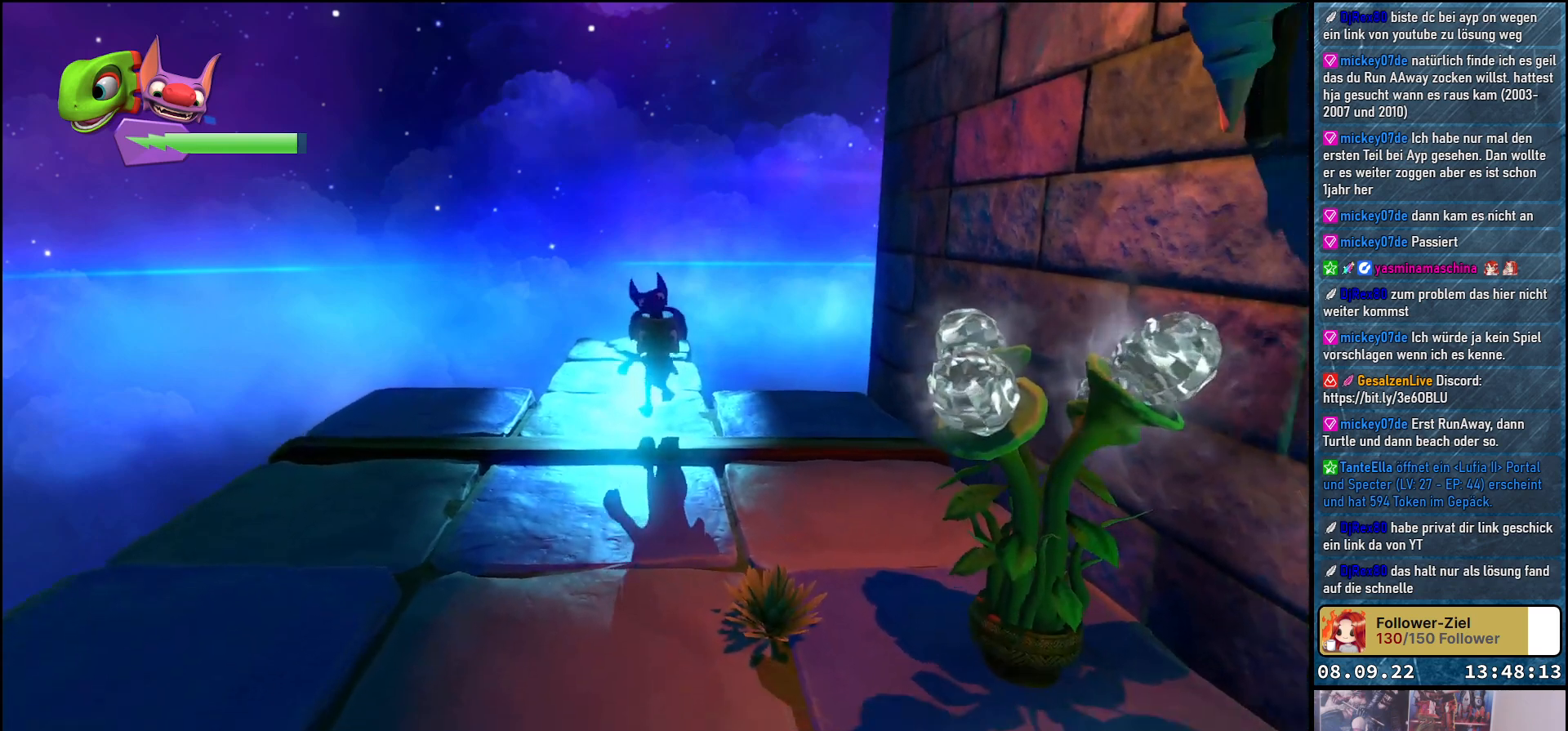
{"buttons": ["R2"], "left_stick": "down", "right_stick": "center", "events": []}